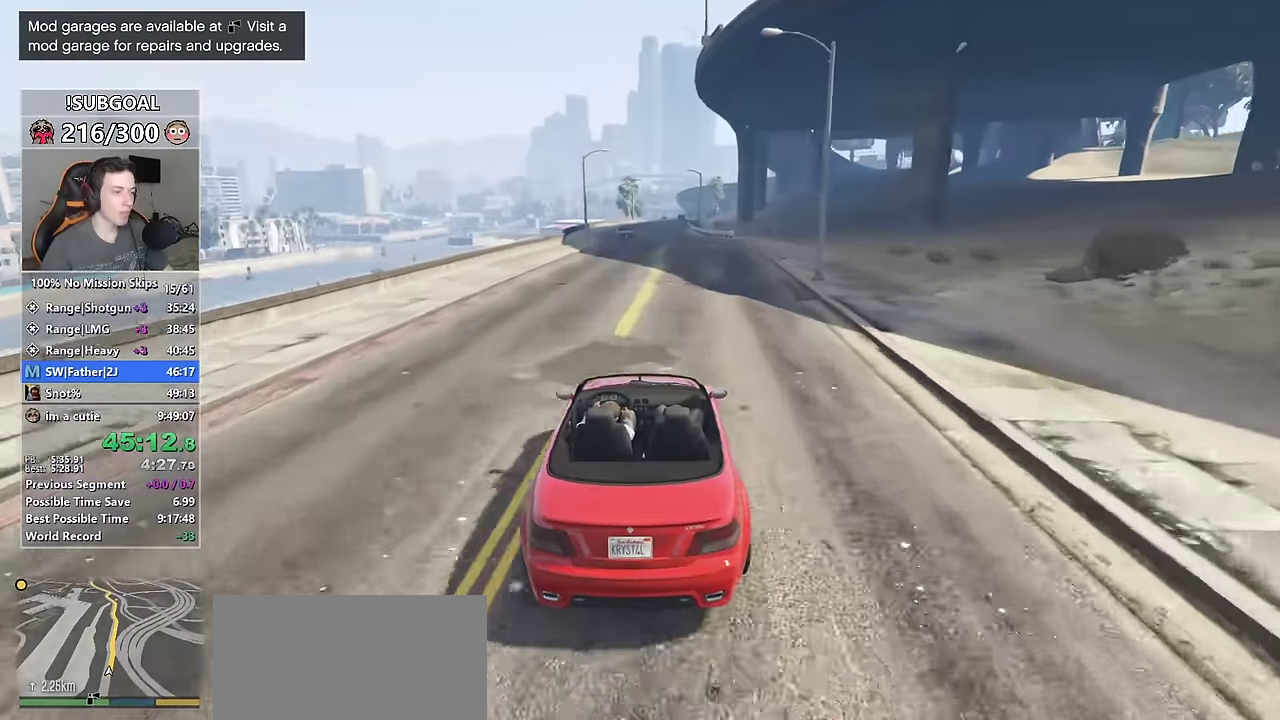
Gameplay with keyboard and mouse; each line is a JSON object with the keys and mouse buttons held at the frame after it. "events" lists presses ("down") and releases ("up") of "1", "2", "3", "4", "5", "6", "7", "8", "a", "c", "caps_lock", "ctrl", "d", "e", "escape", "f", "f1", "f2", "f3", "g", "num4", "num5", "num6", "p", "q", "r", "return", "s", "shift", "space", "tab", "v", "w", "mouse_left", "mouse_middle", "mouse_right", "mouse_mb4", "mouse_mb5", "mouse_wheel_up" and "mouse_wheel_down" between this image and that frame as [ms after this image, input, new state], when the widget could be followed in between. "mouse_left", "mouse_middle", "mouse_right", "mouse_mb4", "mouse_mb5", "mouse_wheel_up", "mouse_wheel_down" = the "left", "middle", "right", "mb4", "mb5", "wheel_up", "wheel_down" buttons of the "mouse" list. No other keys are recorded. Not read: mouse_move.
{"keys": ["w"], "mouse": [], "events": [[67, "s", "down"], [200, "s", "up"], [300, "d", "down"], [400, "d", "up"]]}
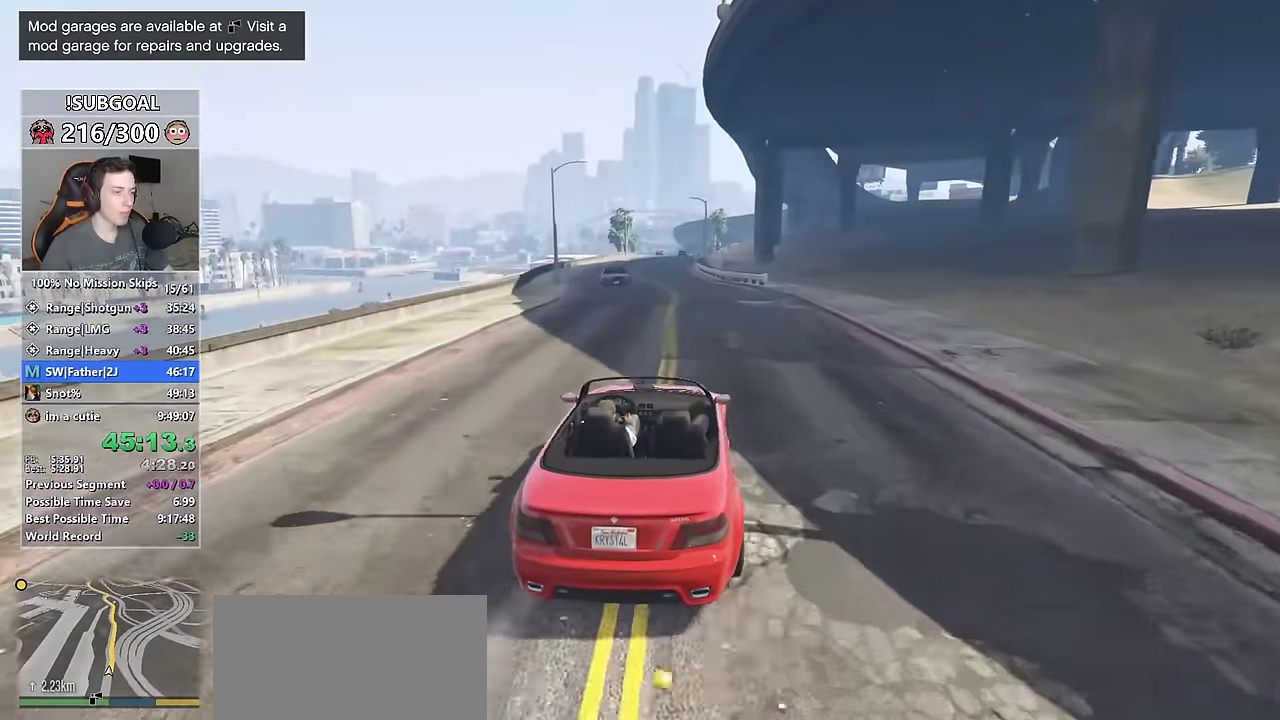
{"keys": ["w"], "mouse": [], "events": [[217, "a", "down"], [317, "a", "up"]]}
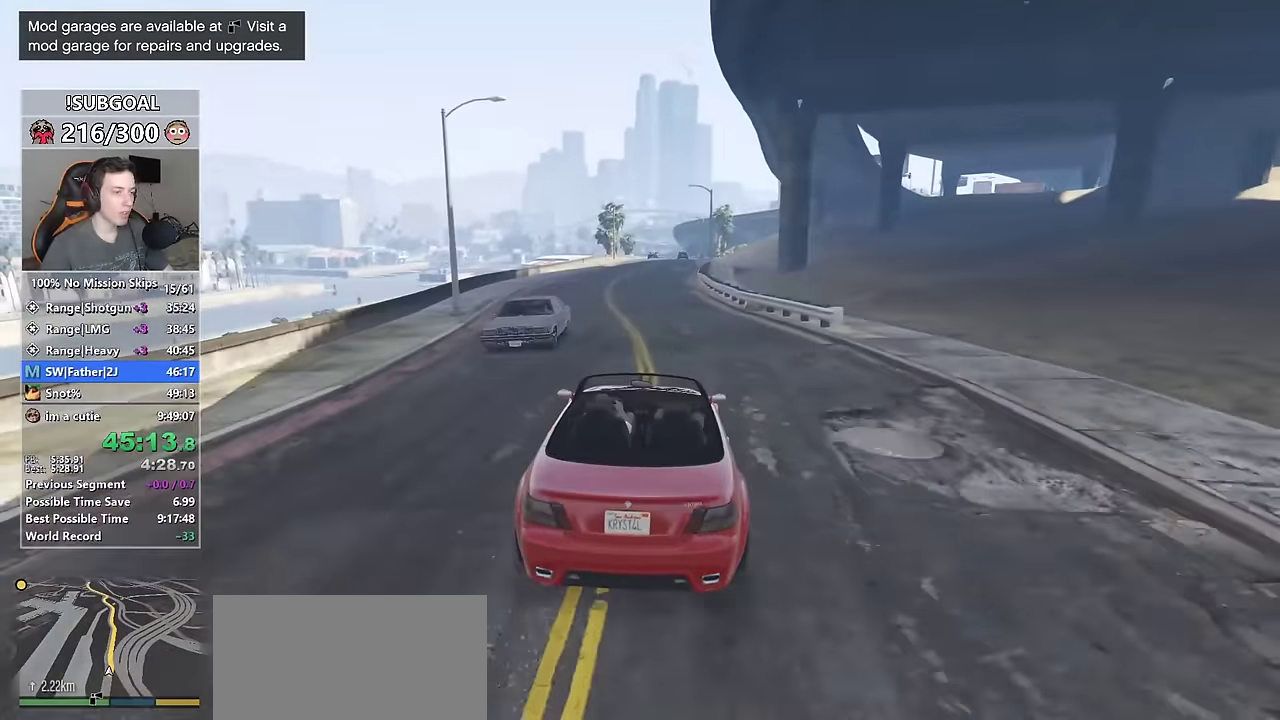
{"keys": ["w"], "mouse": [], "events": []}
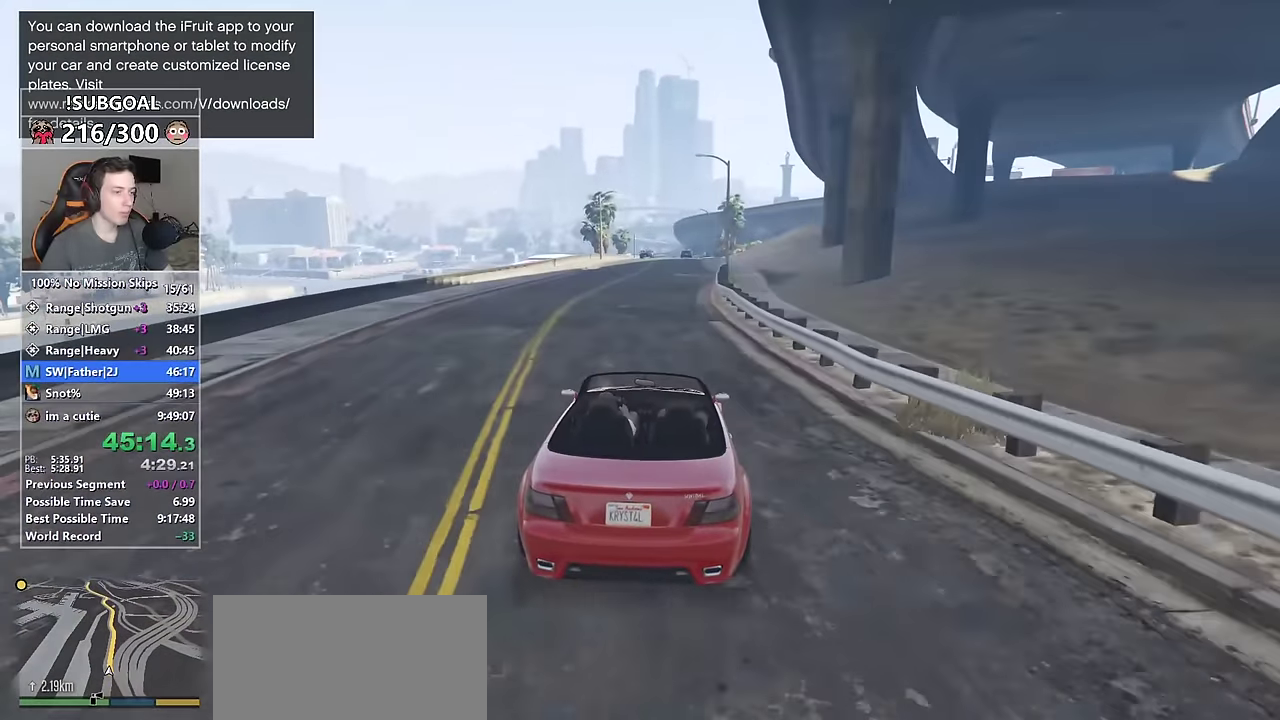
{"keys": ["s", "w"], "mouse": [], "events": [[350, "s", "down"]]}
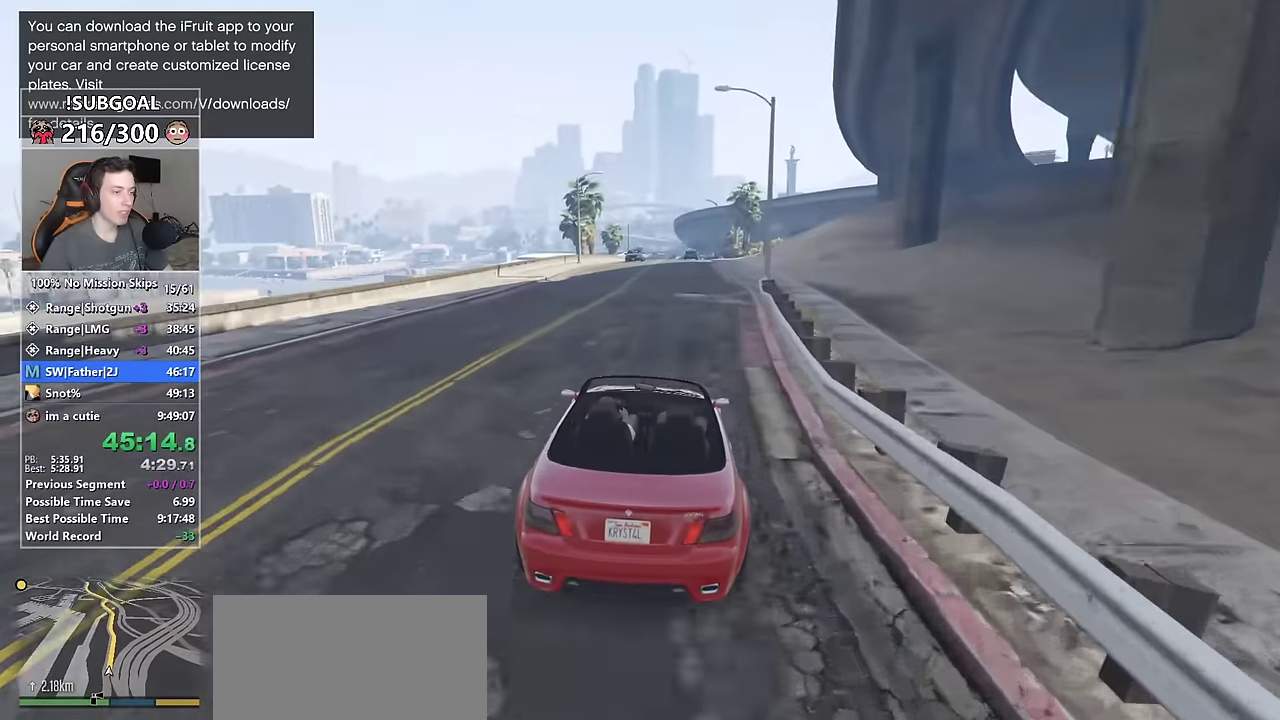
{"keys": ["w"], "mouse": [], "events": [[34, "s", "up"]]}
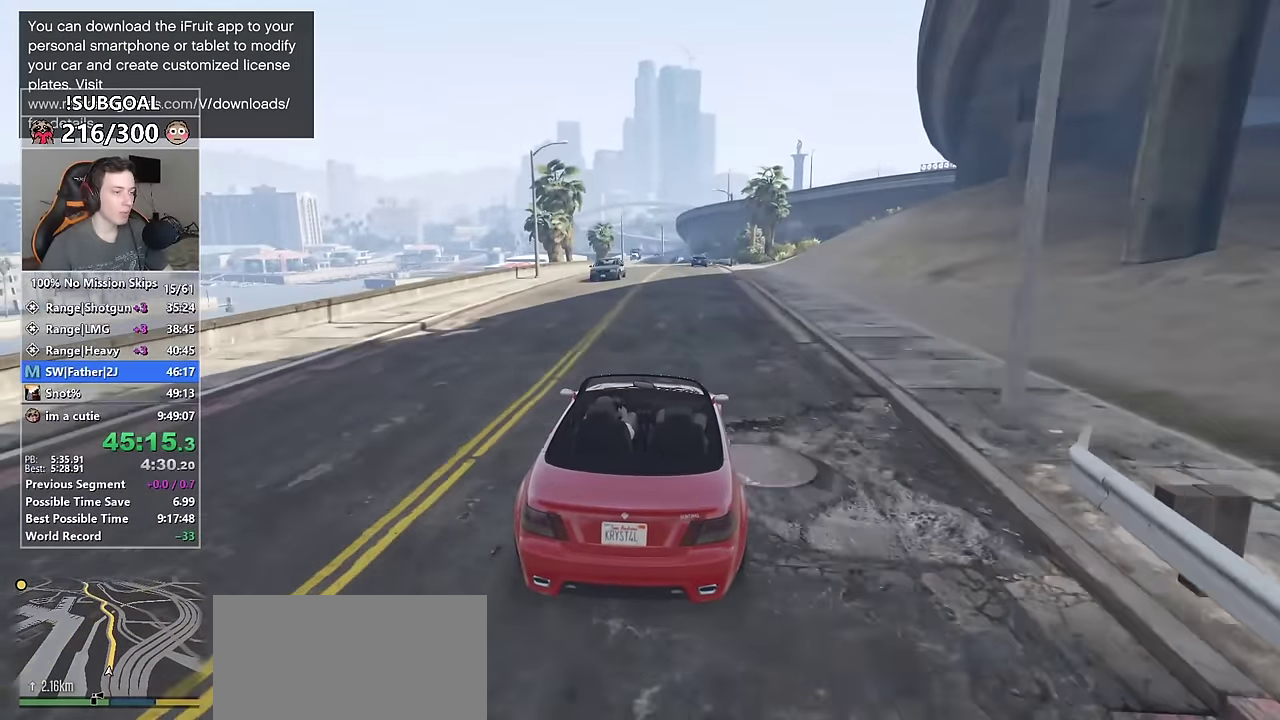
{"keys": ["w"], "mouse": [], "events": [[234, "a", "down"], [384, "a", "up"]]}
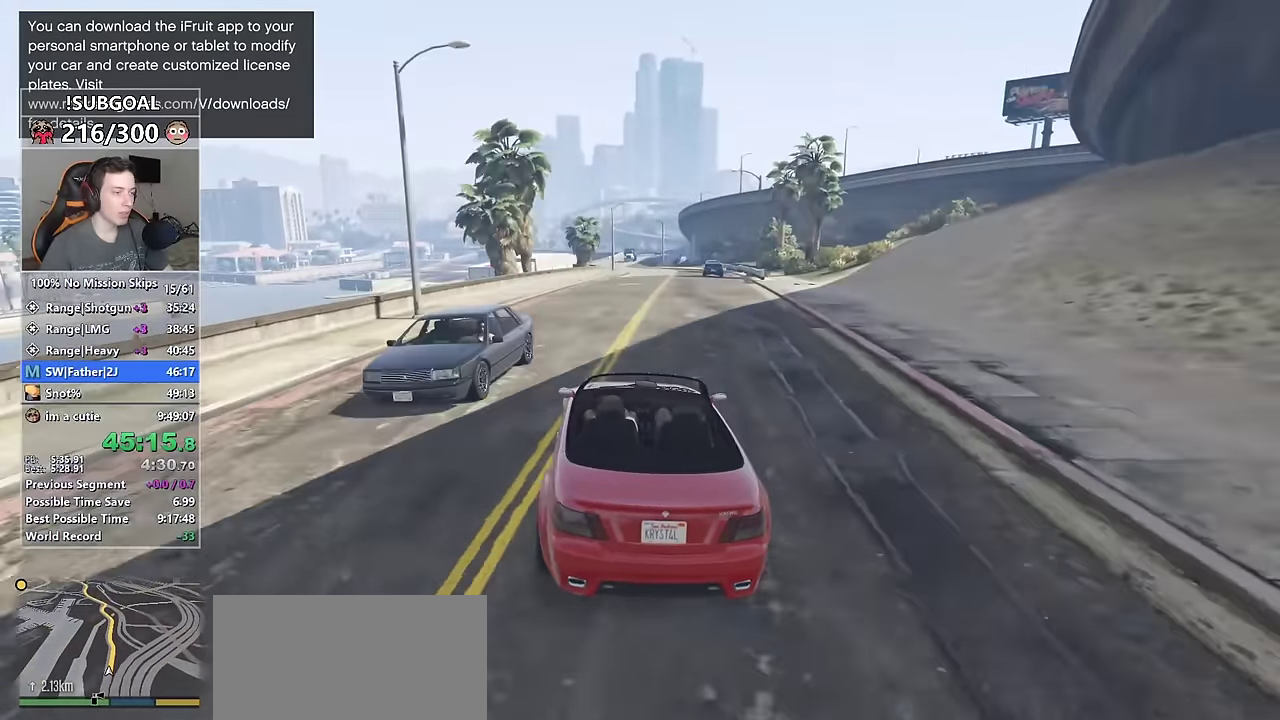
{"keys": ["w"], "mouse": [], "events": [[350, "d", "down"], [400, "d", "up"]]}
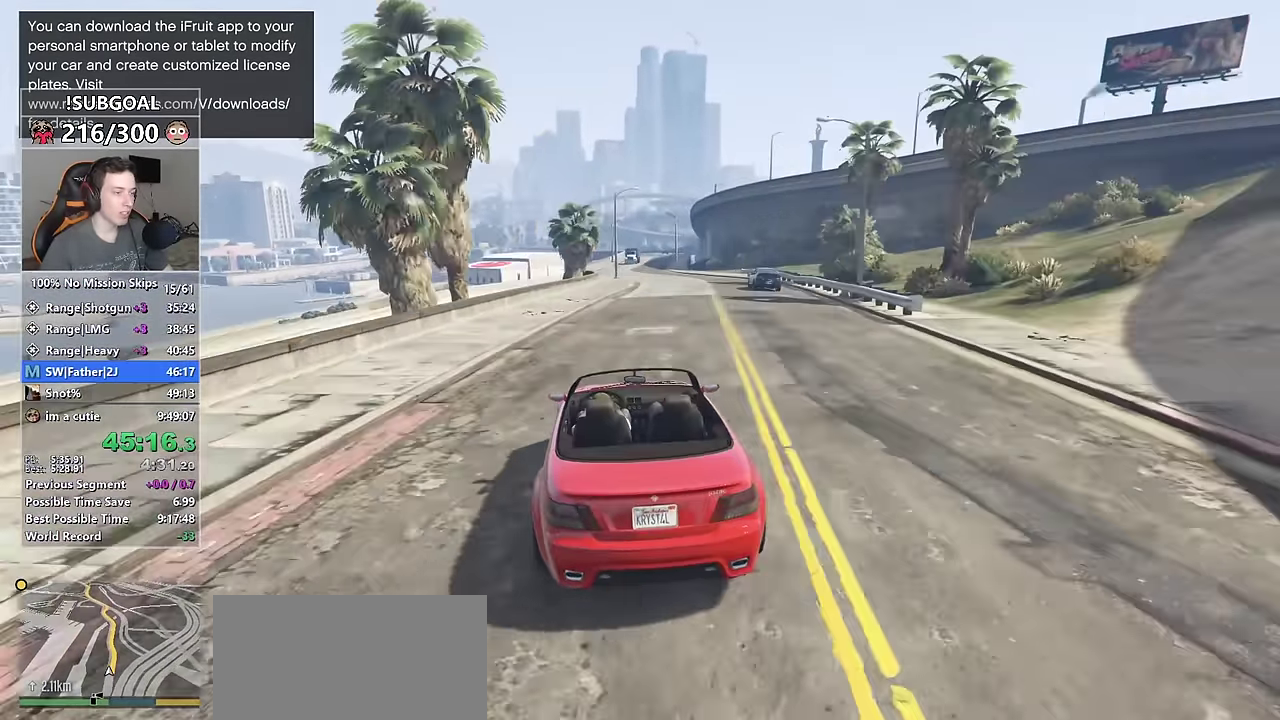
{"keys": ["d", "w"], "mouse": [], "events": [[134, "mouse_mb4", "down"], [217, "mouse_mb4", "up"], [267, "mouse_mb4", "down"], [367, "mouse_mb4", "up"], [500, "d", "down"]]}
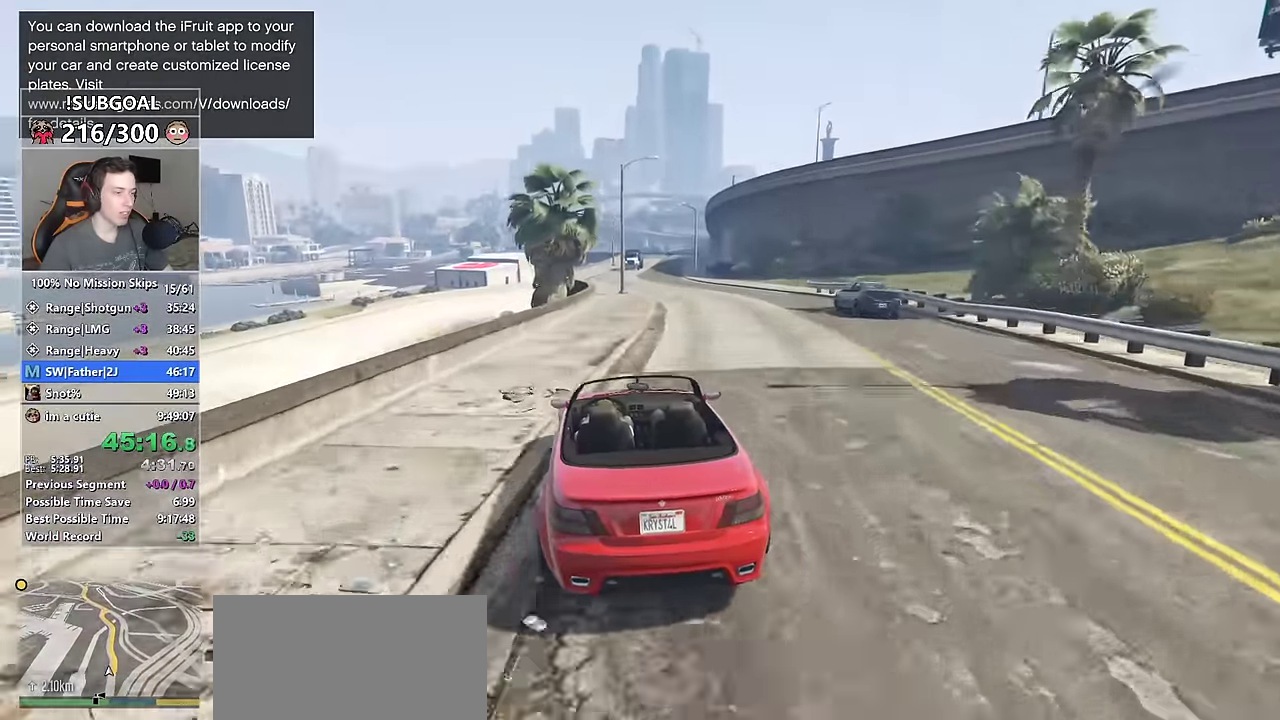
{"keys": ["d", "w"], "mouse": ["mb5"], "events": [[100, "d", "up"], [234, "d", "down"], [334, "d", "up"], [434, "mouse_mb5", "down"], [467, "d", "down"]]}
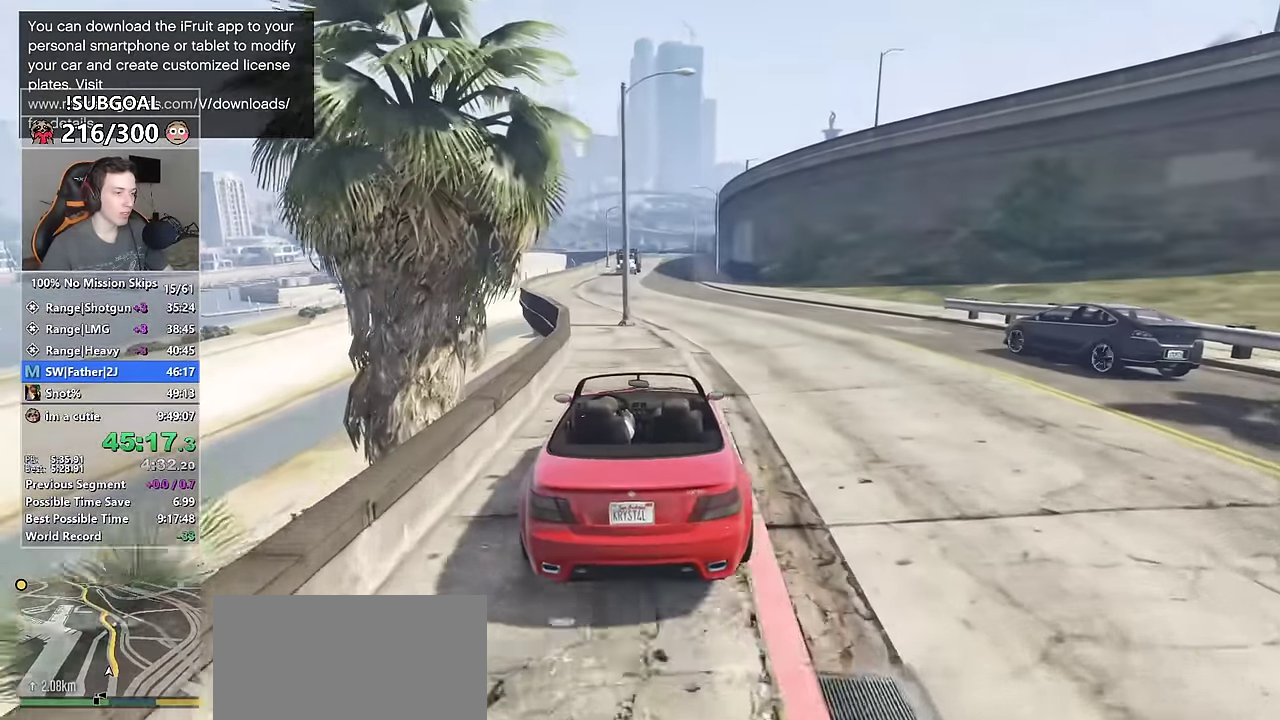
{"keys": ["w"], "mouse": [], "events": [[17, "mouse_mb5", "up"], [67, "d", "up"], [67, "mouse_mb5", "down"], [117, "d", "down"], [167, "d", "up"], [167, "mouse_mb5", "up"]]}
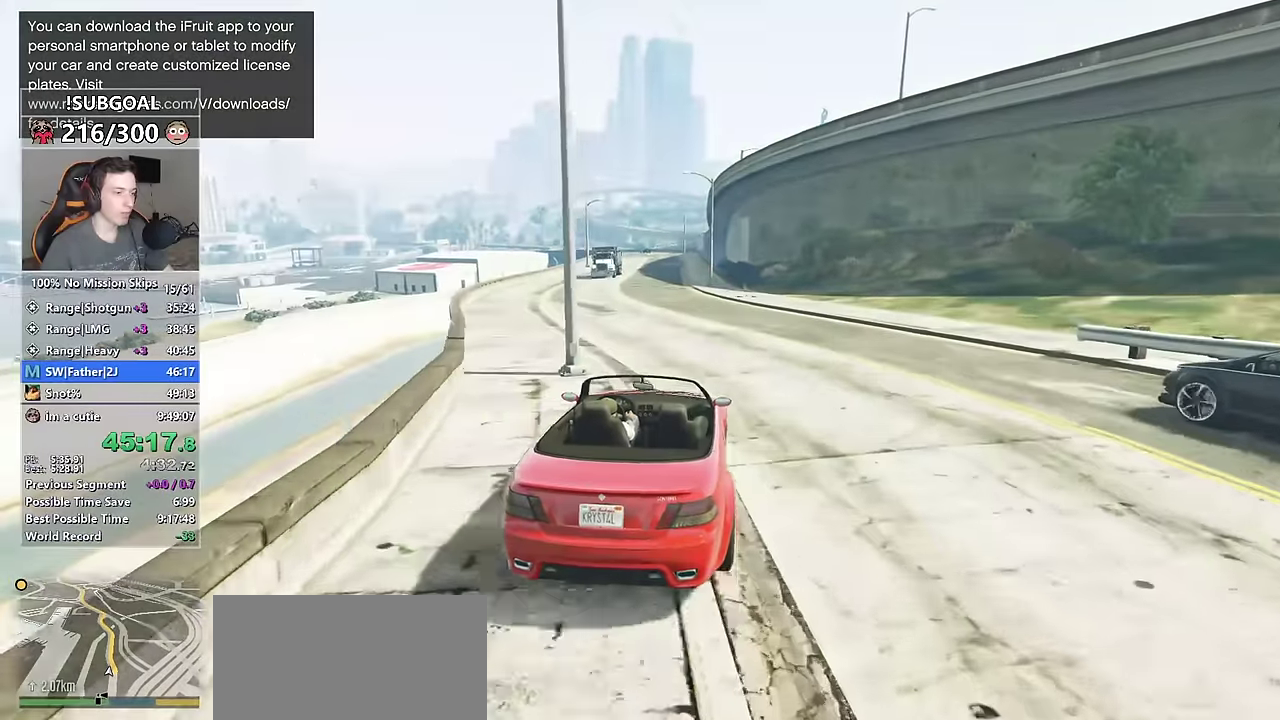
{"keys": ["d", "w"], "mouse": [], "events": [[84, "a", "down"], [134, "a", "up"], [500, "d", "down"]]}
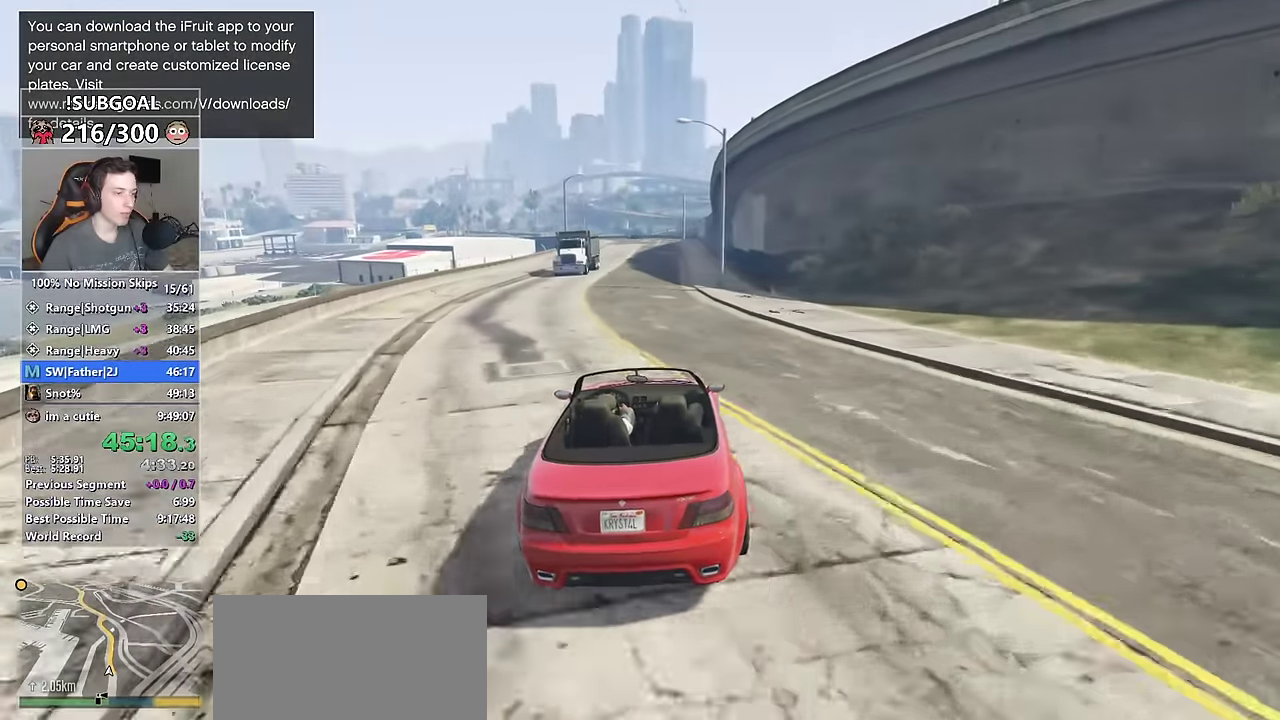
{"keys": ["w"], "mouse": [], "events": [[34, "d", "up"], [200, "mouse_mb5", "down"], [284, "mouse_mb5", "up"], [384, "mouse_mb5", "down"], [434, "mouse_mb5", "up"]]}
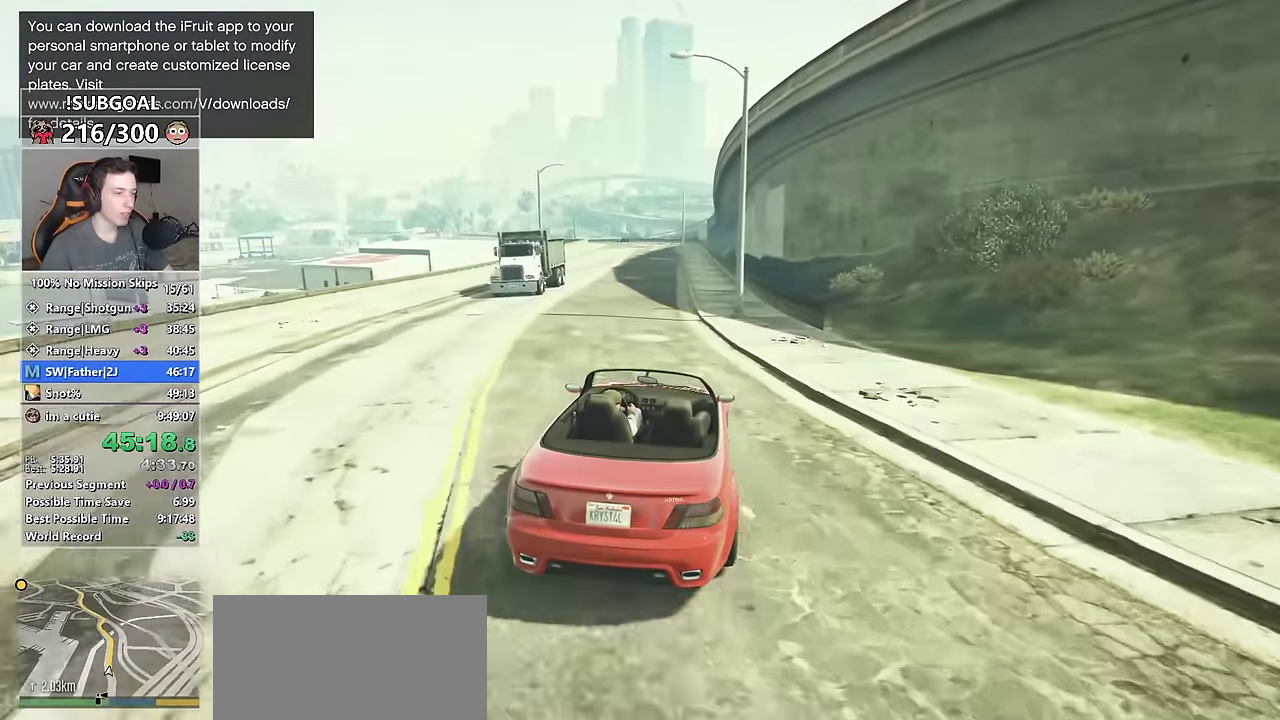
{"keys": ["a", "w"], "mouse": [], "events": [[217, "d", "down"], [234, "d", "up"], [484, "a", "down"]]}
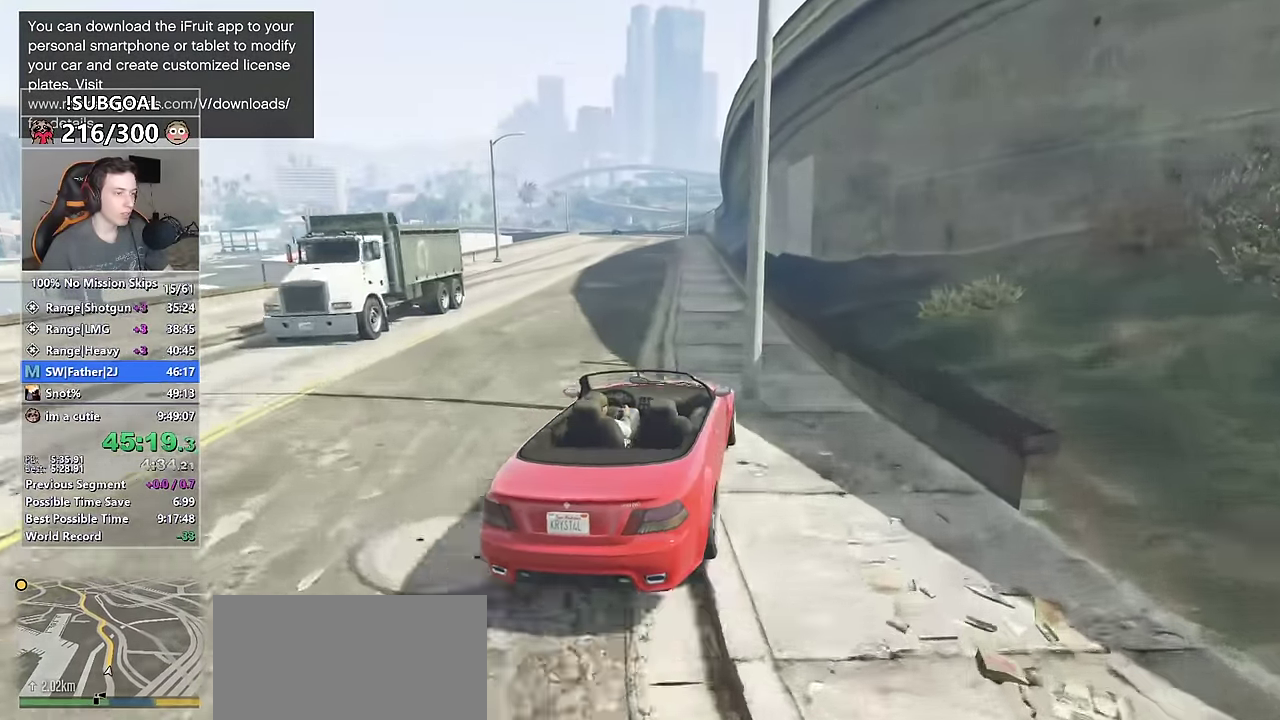
{"keys": ["w"], "mouse": [], "events": [[34, "a", "up"], [184, "a", "down"], [267, "a", "up"]]}
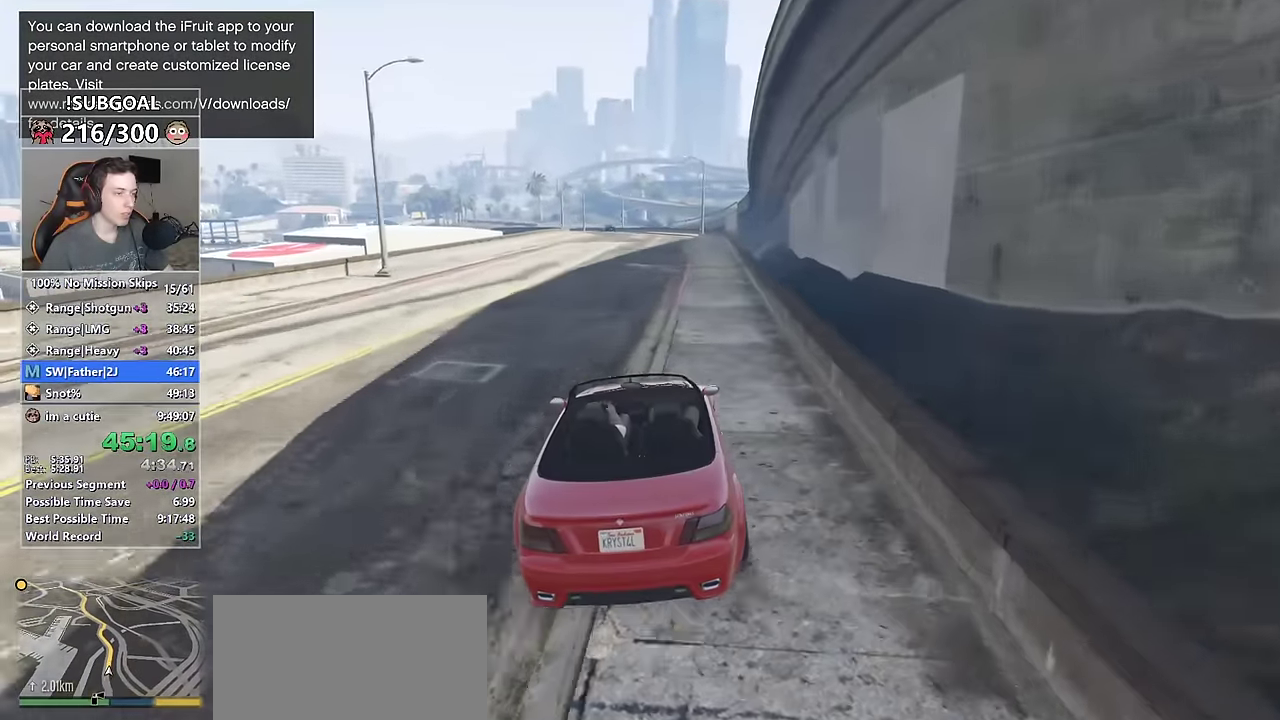
{"keys": ["a", "w"], "mouse": [], "events": [[467, "a", "down"]]}
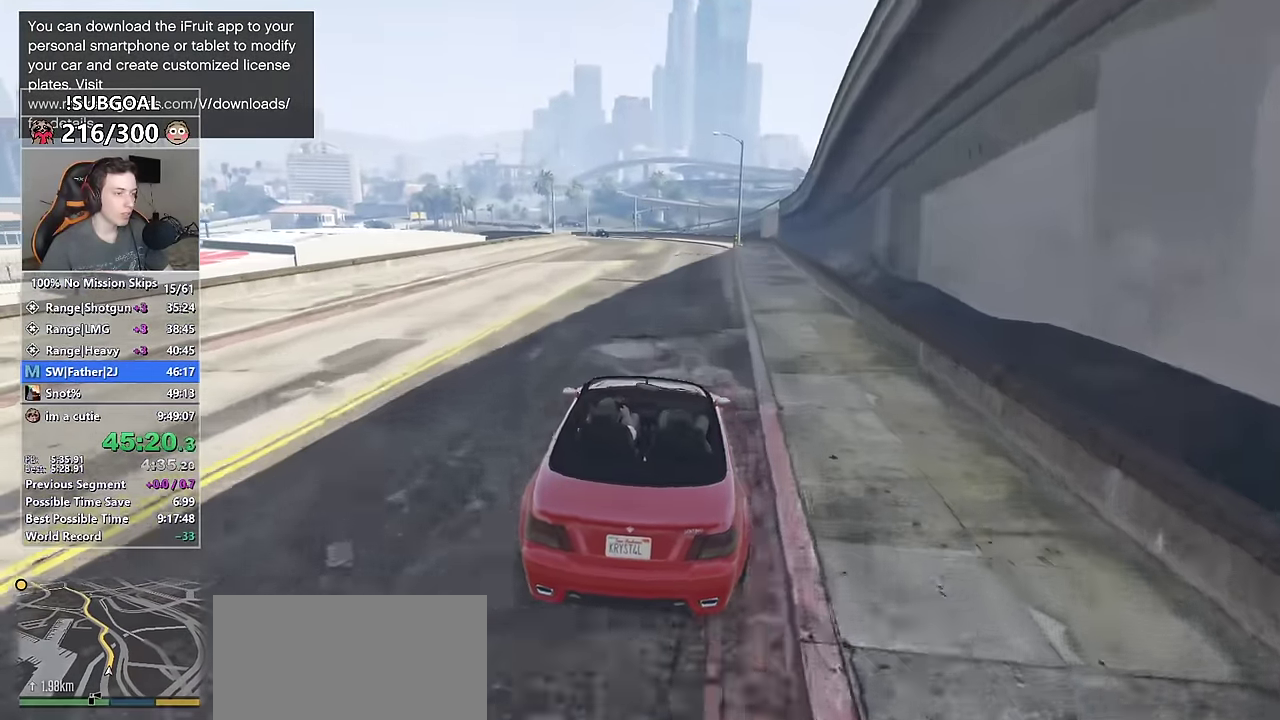
{"keys": ["a", "s", "w"], "mouse": [], "events": [[17, "a", "up"], [217, "a", "down"], [267, "a", "up"], [434, "a", "down"], [500, "s", "down"]]}
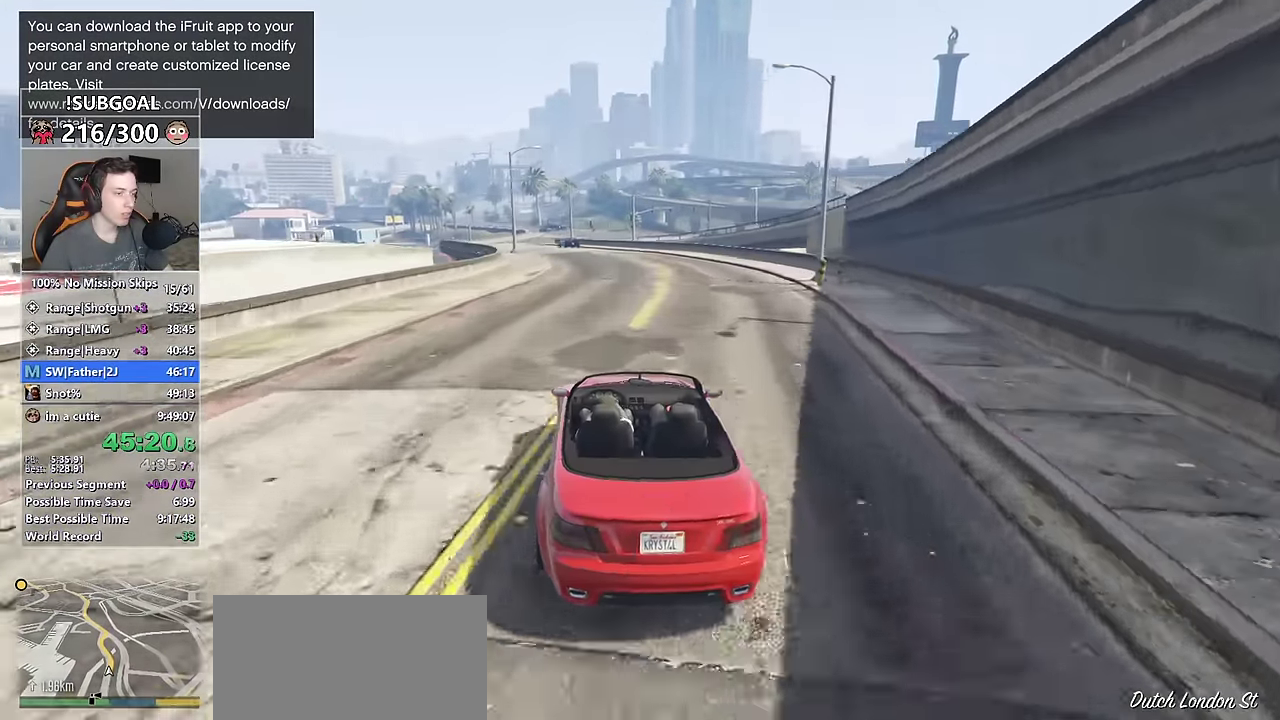
{"keys": ["w"], "mouse": [], "events": [[67, "a", "up"], [84, "mouse_mb5", "down"], [167, "mouse_mb5", "up"], [367, "mouse_mb5", "down"], [450, "s", "up"], [500, "mouse_mb5", "up"]]}
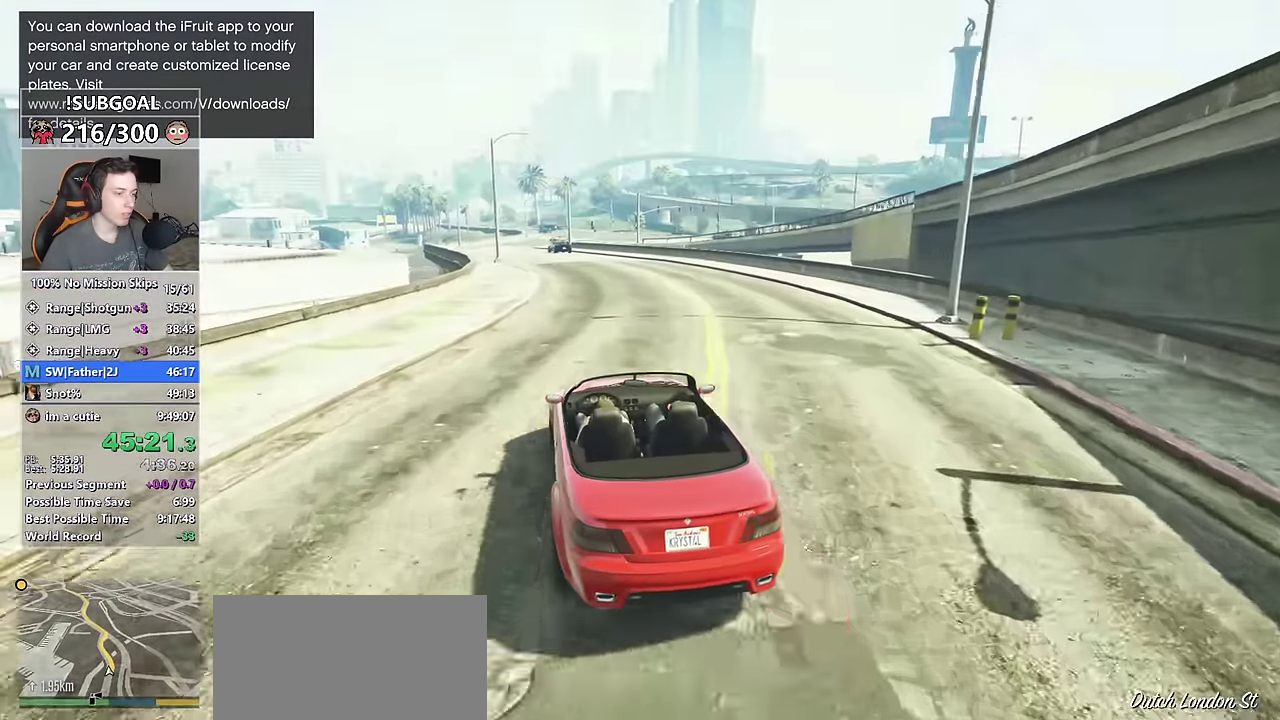
{"keys": ["w"], "mouse": [], "events": [[450, "a", "down"], [500, "a", "up"]]}
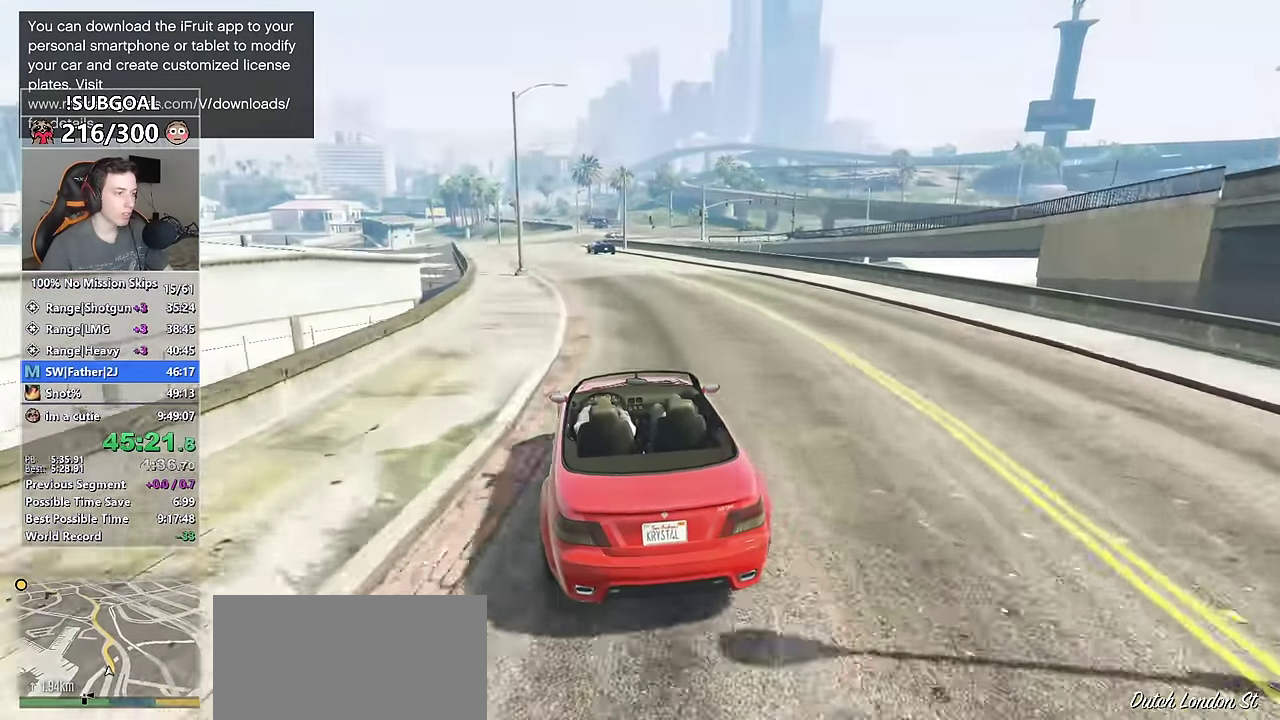
{"keys": ["w"], "mouse": [], "events": [[200, "a", "down"], [250, "a", "up"]]}
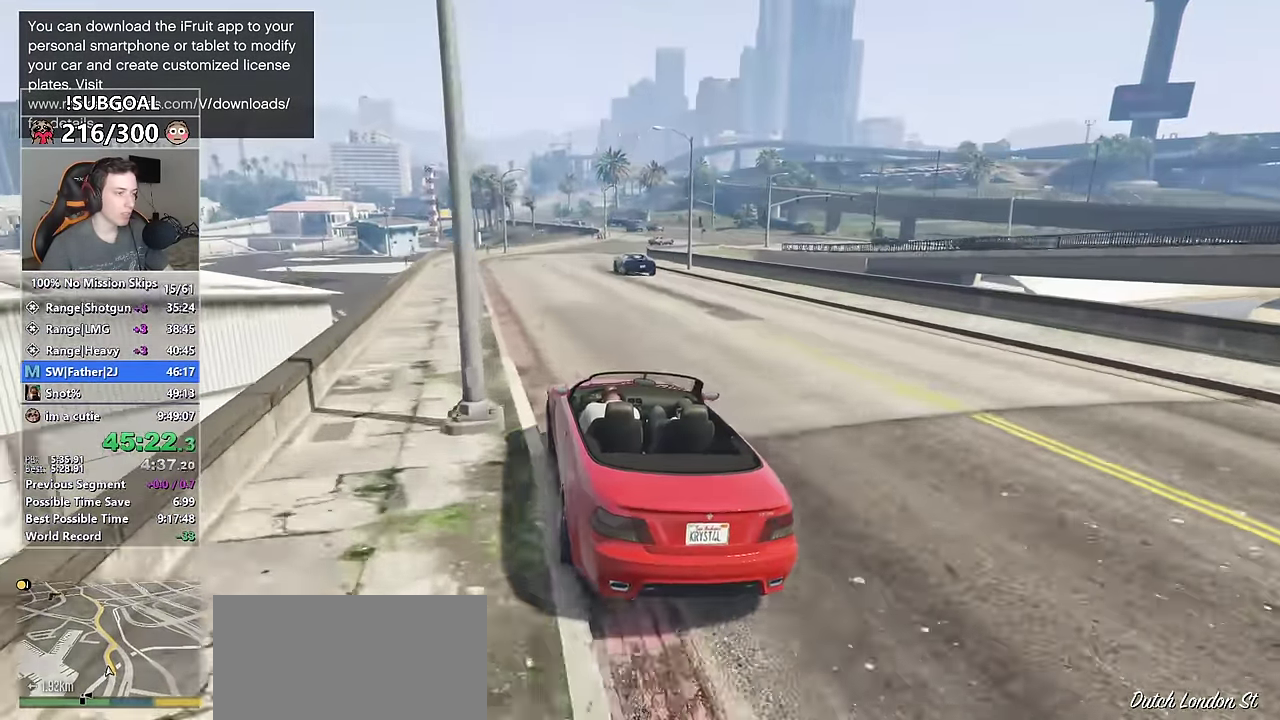
{"keys": ["d", "w"], "mouse": [], "events": [[184, "d", "down"], [317, "d", "up"], [417, "d", "down"]]}
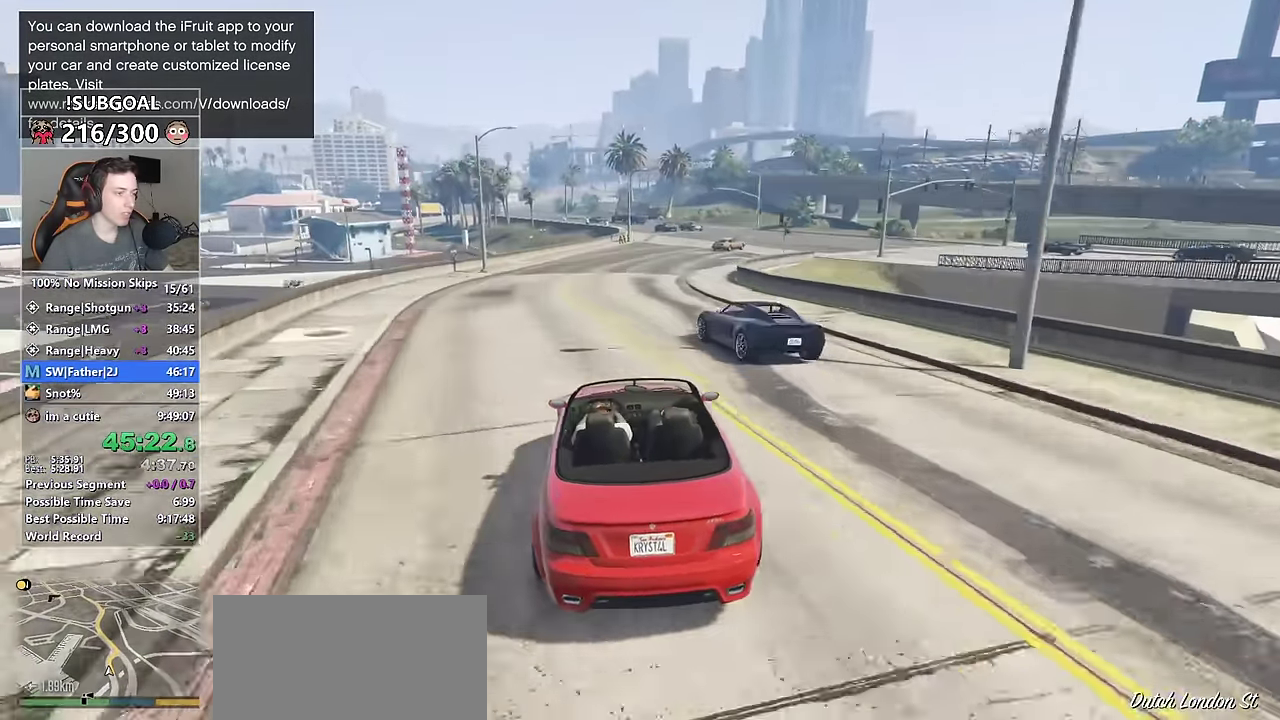
{"keys": ["w"], "mouse": [], "events": [[50, "d", "up"], [150, "d", "down"], [234, "d", "up"], [334, "d", "down"], [434, "d", "up"]]}
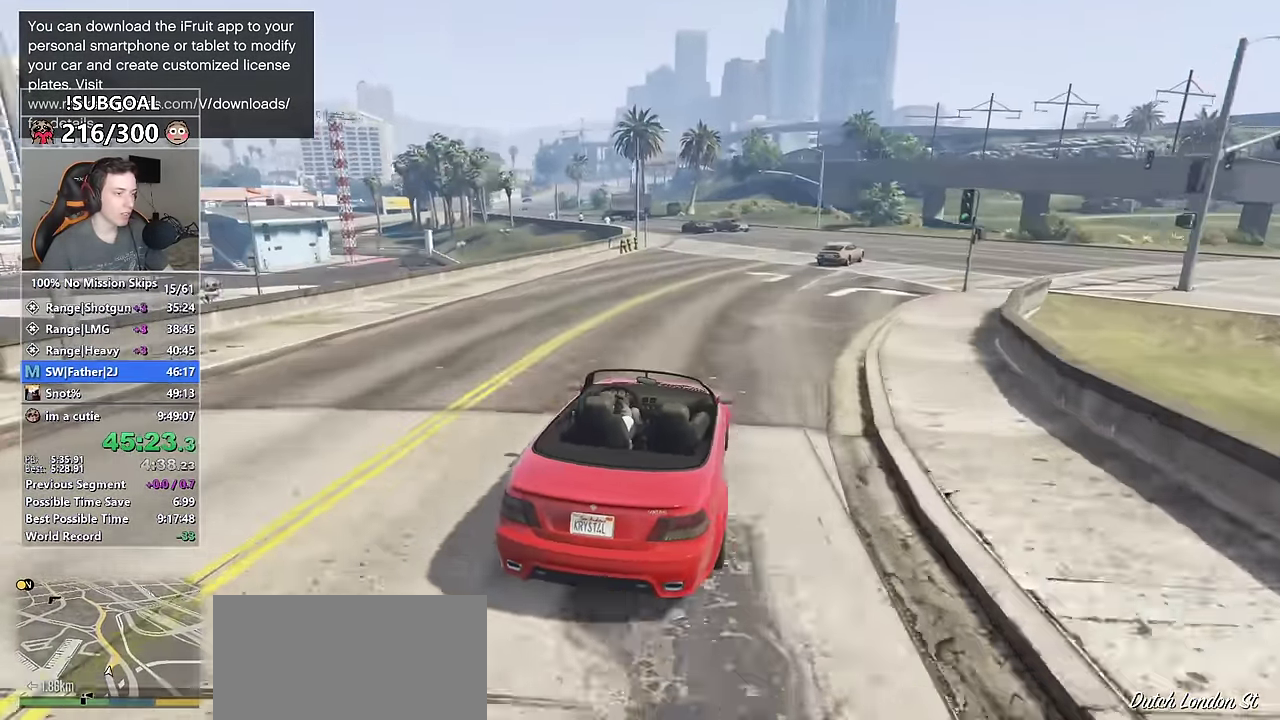
{"keys": ["a", "w"], "mouse": [], "events": [[167, "a", "down"]]}
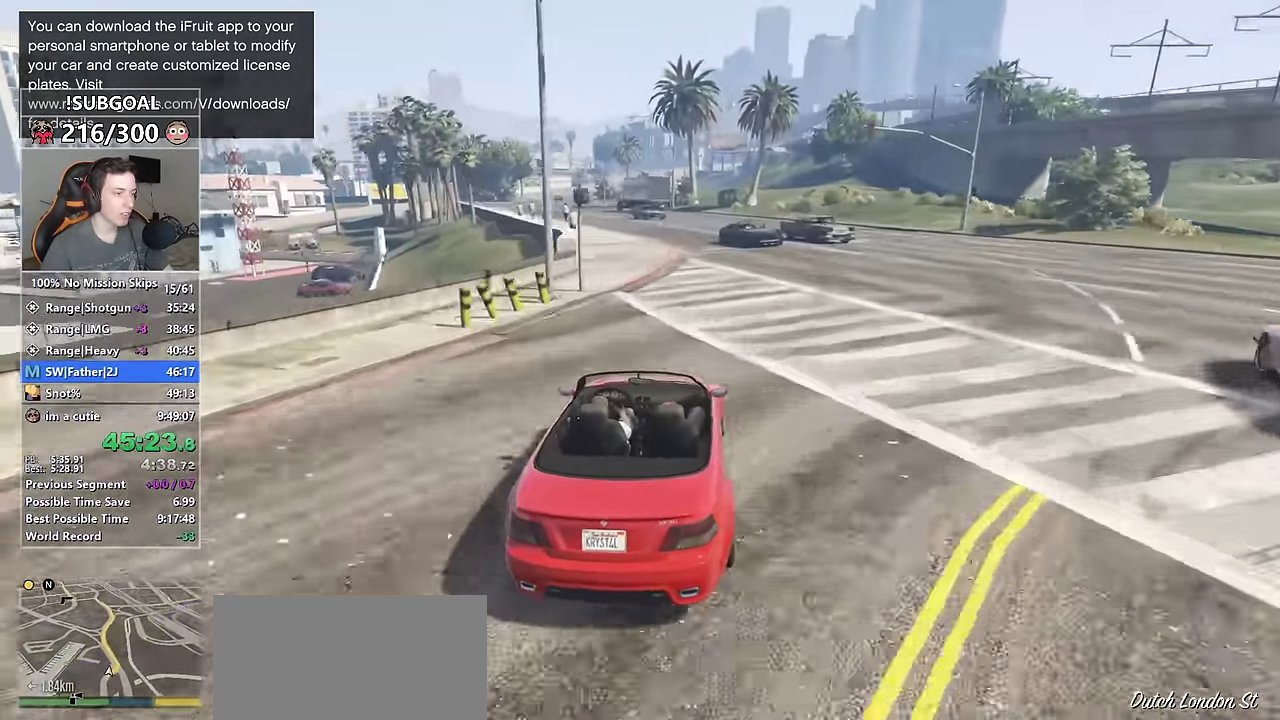
{"keys": ["a", "w"], "mouse": [], "events": [[84, "mouse_mb5", "down"], [184, "mouse_mb5", "up"], [217, "mouse_mb5", "down"], [316, "a", "up"], [316, "mouse_mb5", "up"], [450, "a", "down"]]}
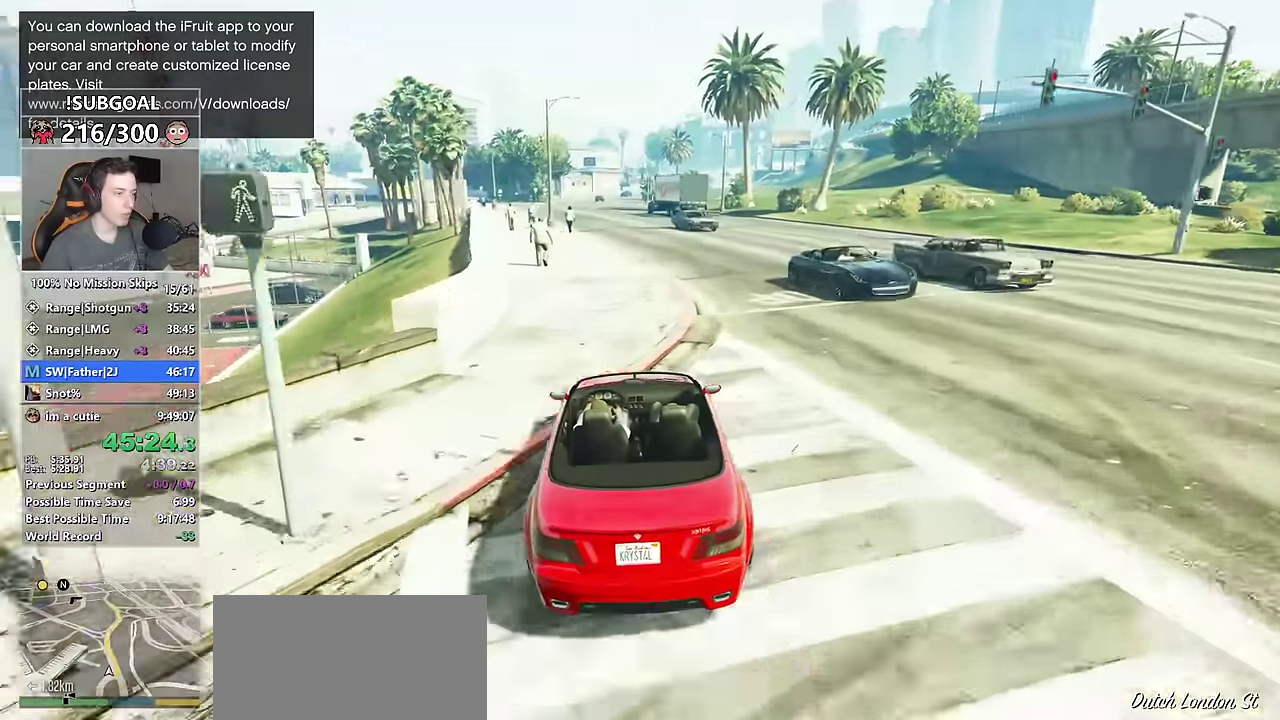
{"keys": ["w"], "mouse": [], "events": [[33, "a", "up"], [266, "d", "down"], [383, "d", "up"]]}
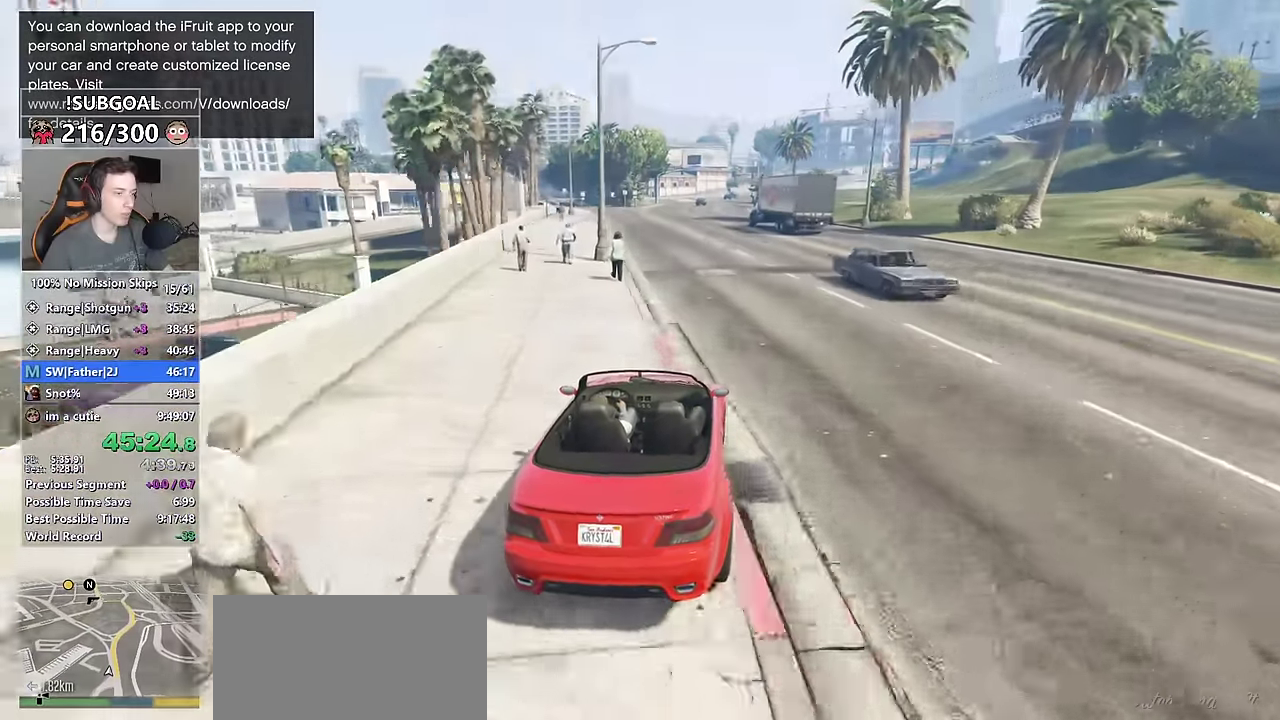
{"keys": ["a", "w"], "mouse": [], "events": [[116, "a", "down"], [166, "a", "up"], [300, "a", "down"], [400, "a", "up"], [483, "a", "down"]]}
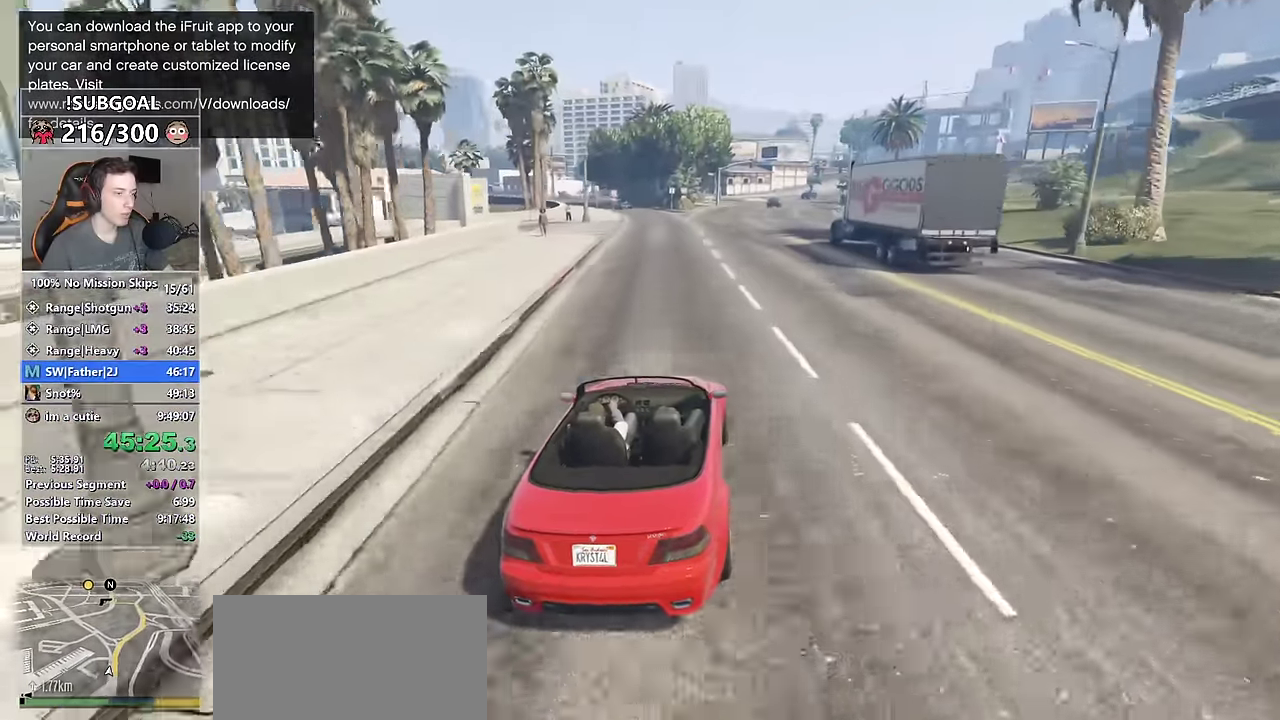
{"keys": ["a", "w"], "mouse": [], "events": [[83, "a", "up"], [216, "a", "down"], [316, "a", "up"], [450, "a", "down"]]}
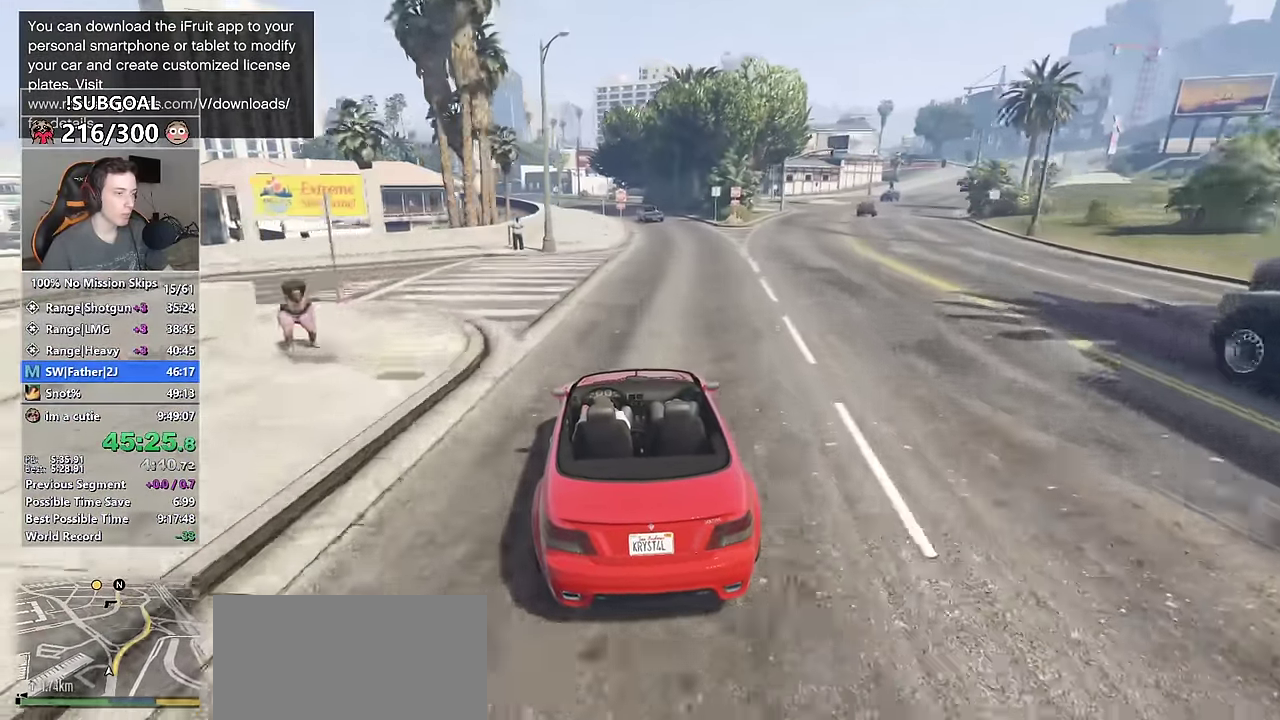
{"keys": ["a", "w"], "mouse": [], "events": [[50, "a", "up"], [416, "a", "down"]]}
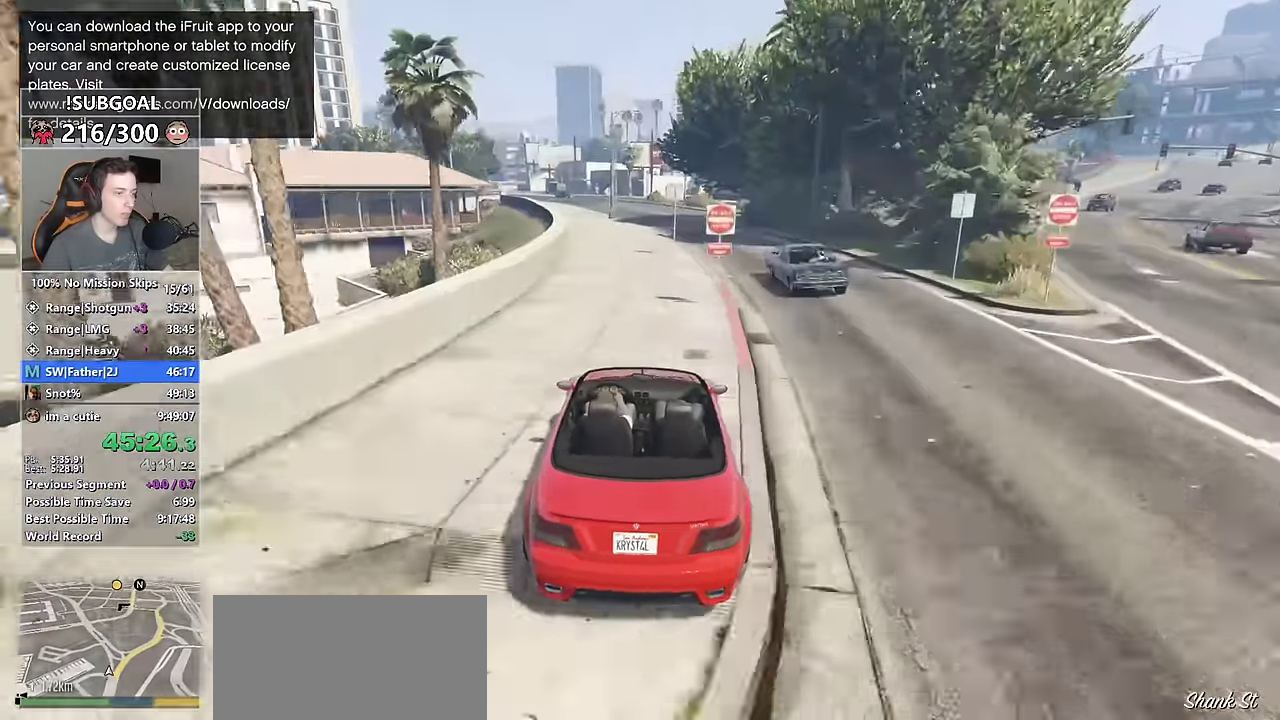
{"keys": ["w"], "mouse": [], "events": [[16, "a", "up"], [116, "a", "down"], [250, "a", "up"], [350, "a", "down"], [500, "a", "up"]]}
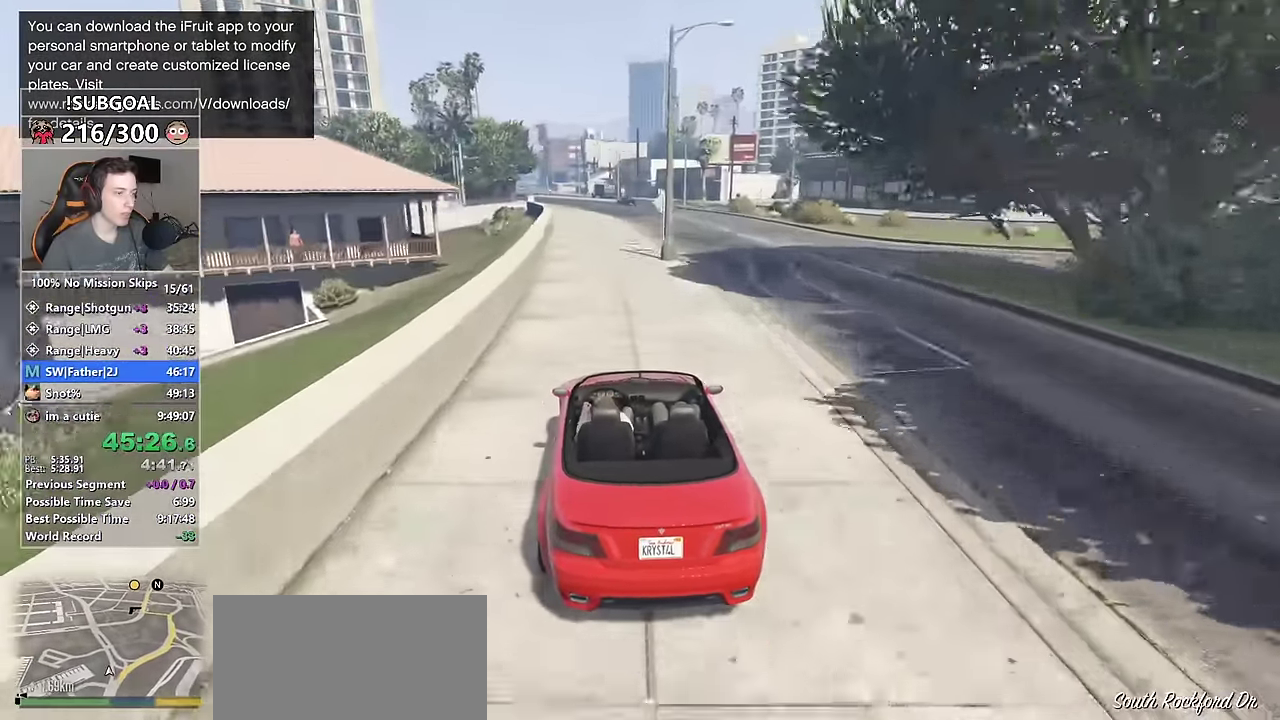
{"keys": ["w"], "mouse": [], "events": [[366, "a", "down"], [466, "a", "up"]]}
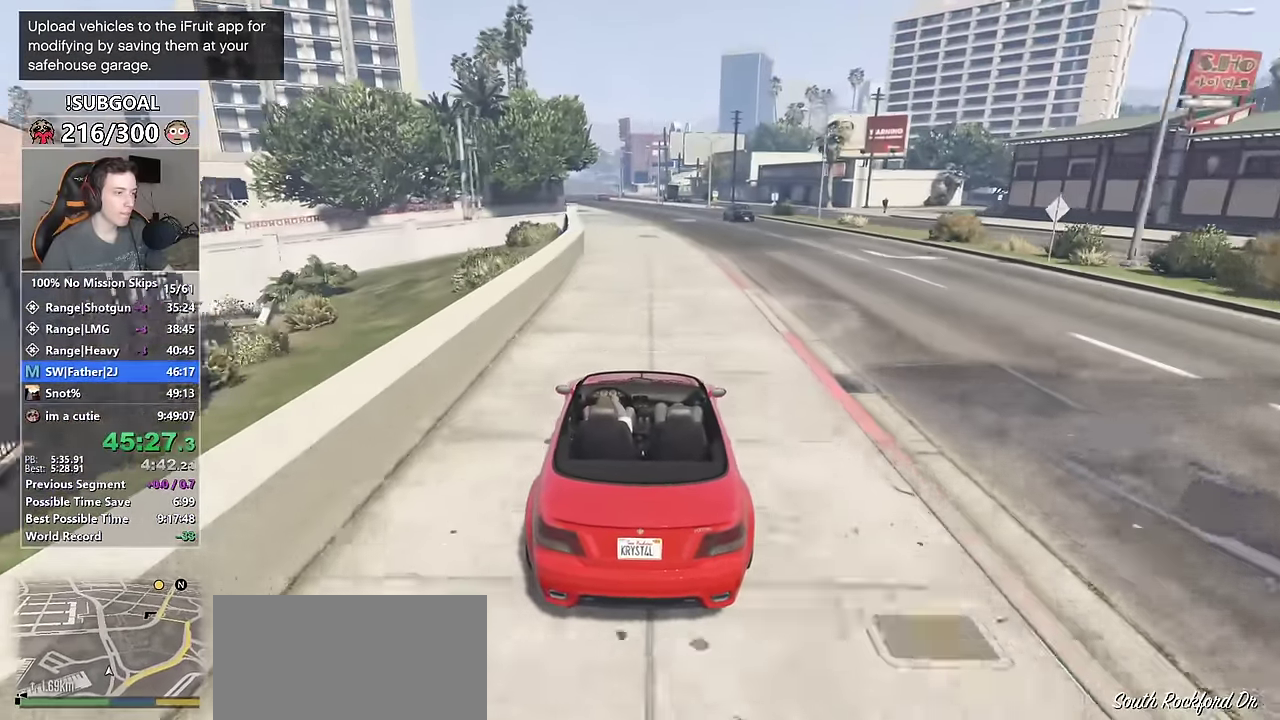
{"keys": ["w"], "mouse": [], "events": [[283, "a", "down"], [383, "a", "up"]]}